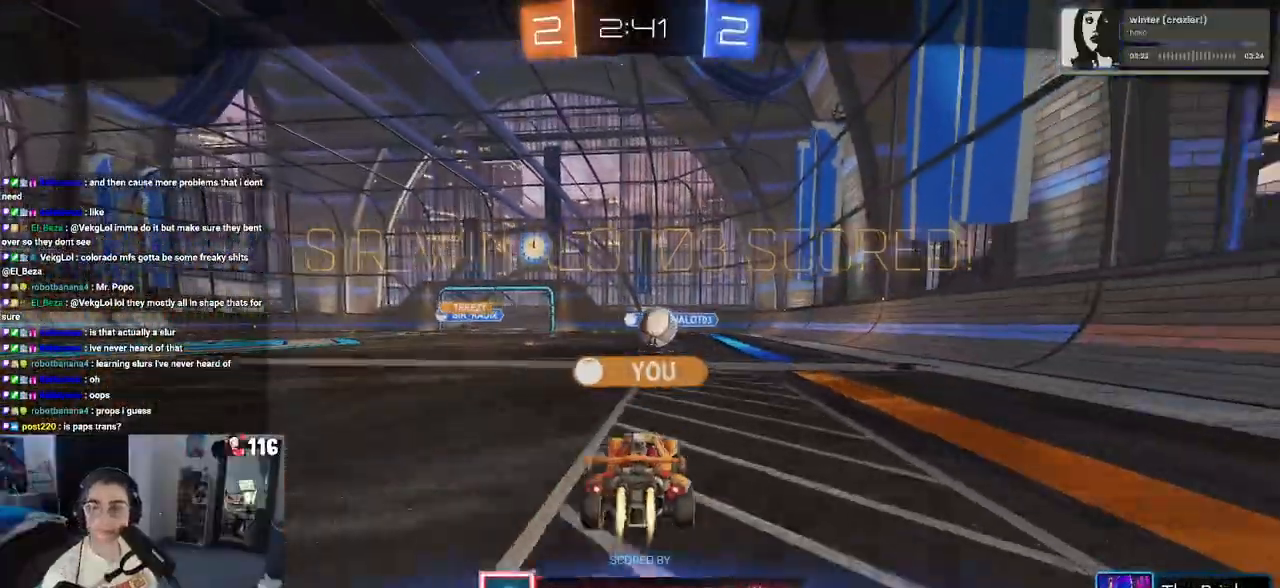
Gameplay with a controller (PlayStation layout); each line is a JSON object with the inputs held at the frame after it. "events" lists button and stick changes between this image and that frame as [ms after this image, input, new state], when the widget could be followed in between.
{"buttons": ["CROSS"], "left_stick": "center", "right_stick": "center", "events": [[50, "CROSS", "down"], [167, "CROSS", "up"], [267, "CROSS", "down"], [383, "CROSS", "up"], [467, "CROSS", "down"]]}
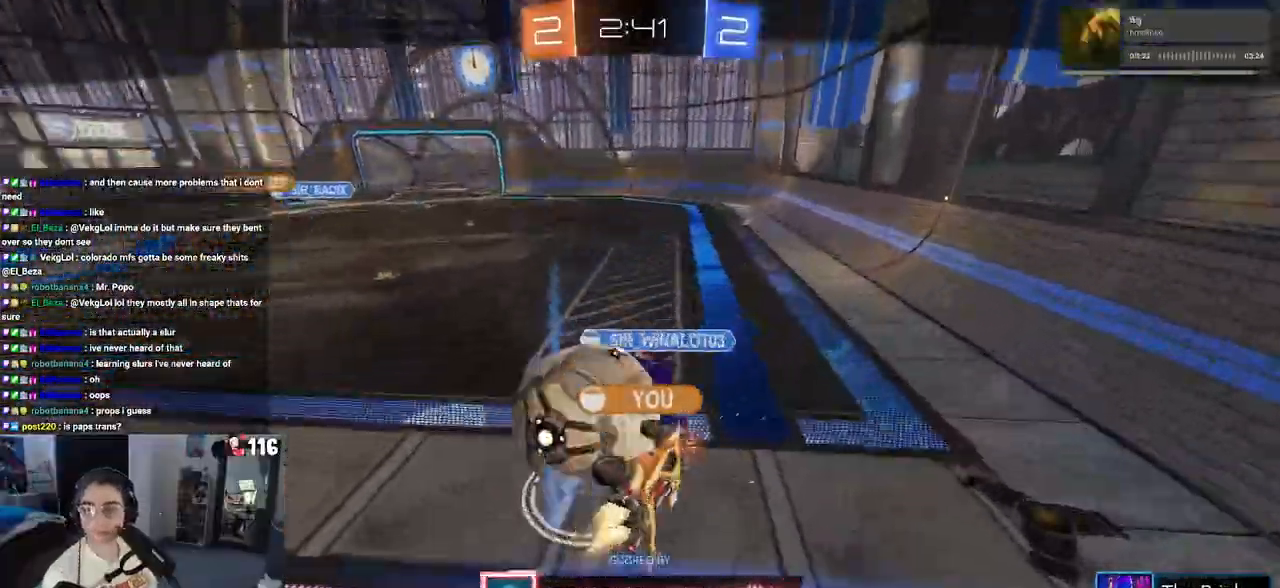
{"buttons": [], "left_stick": "center", "right_stick": "center", "events": [[67, "CROSS", "up"], [183, "CROSS", "down"], [300, "CROSS", "up"], [367, "CROSS", "down"], [500, "CROSS", "up"]]}
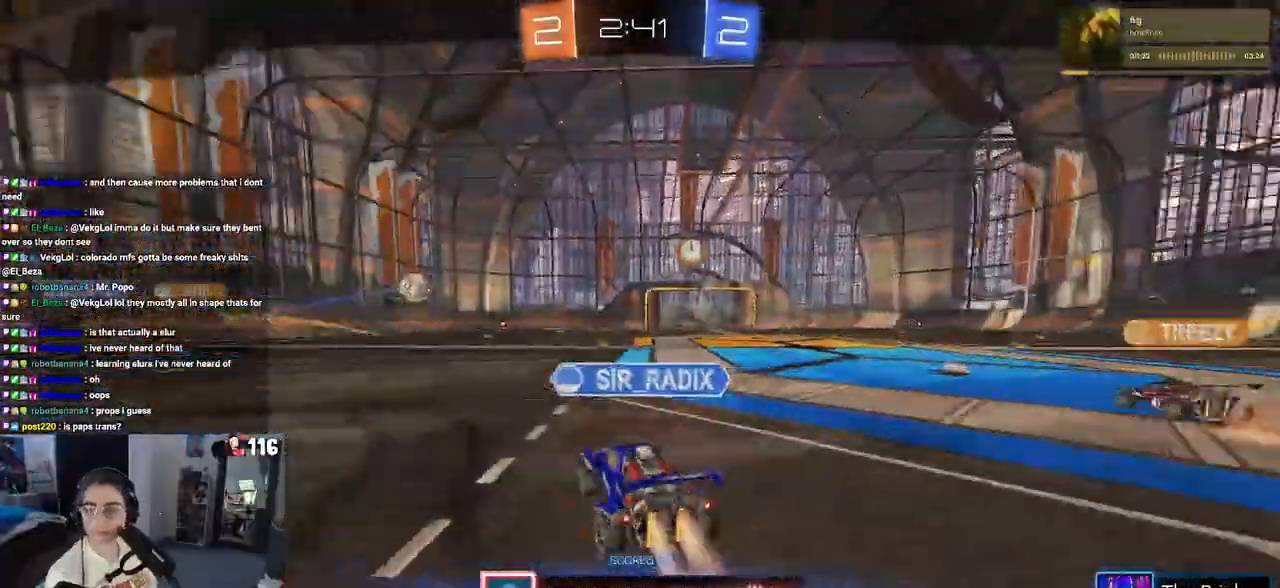
{"buttons": ["CROSS"], "left_stick": "center", "right_stick": "center", "events": [[100, "CROSS", "down"], [200, "CROSS", "up"], [283, "CROSS", "down"], [400, "CROSS", "up"], [417, "CROSS", "down"]]}
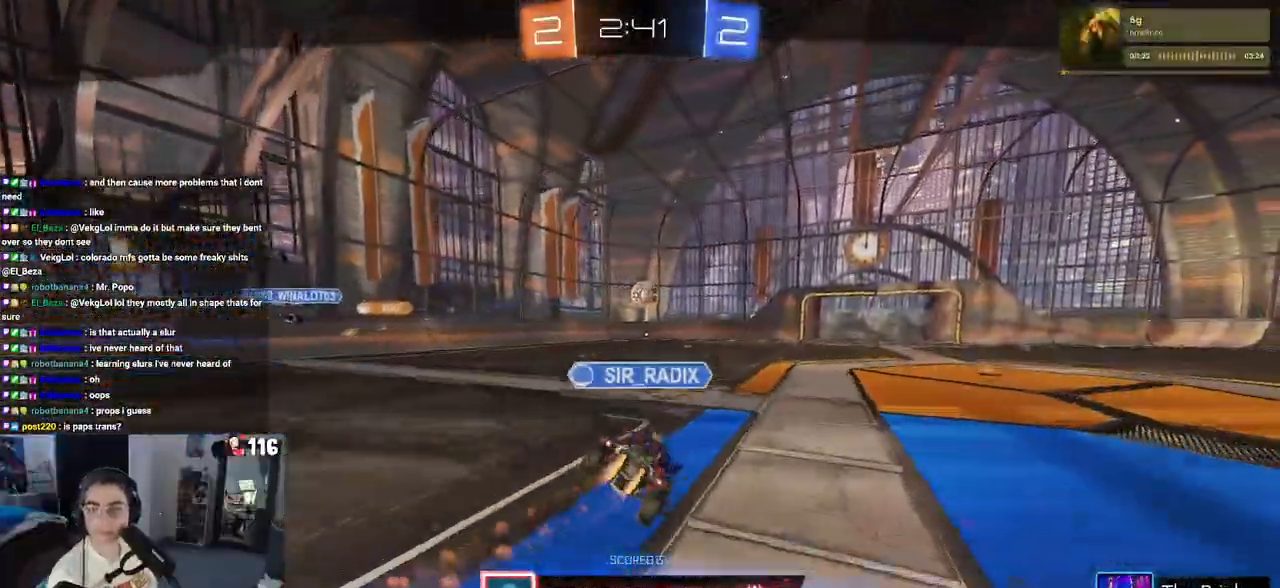
{"buttons": [], "left_stick": "center", "right_stick": "center", "events": [[117, "CROSS", "up"]]}
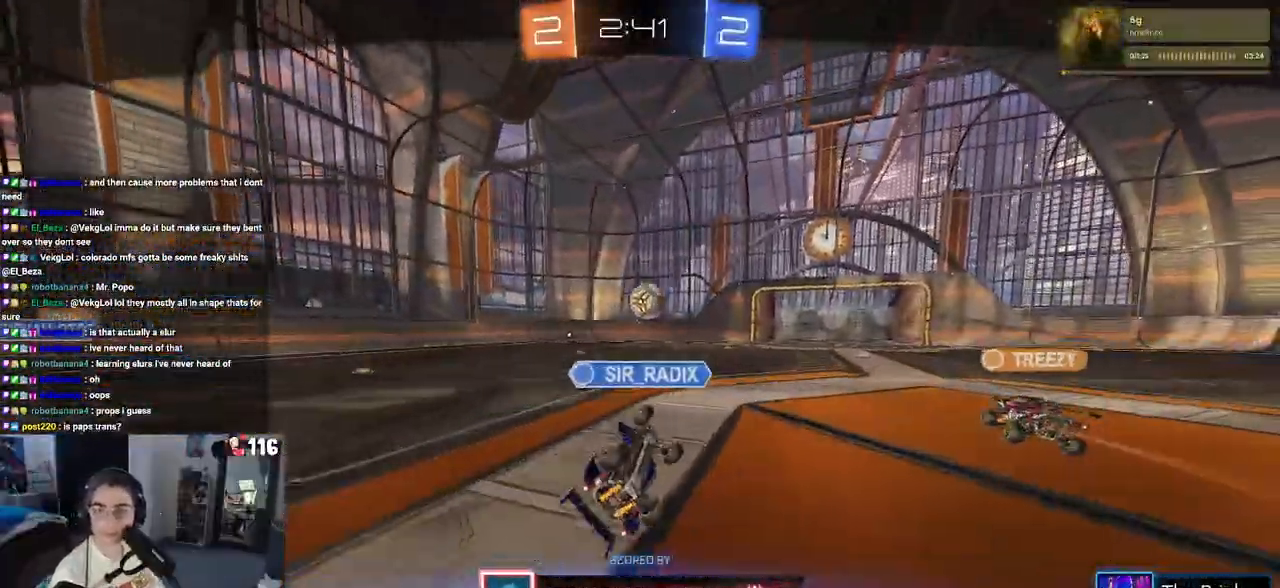
{"buttons": [], "left_stick": "center", "right_stick": "center", "events": []}
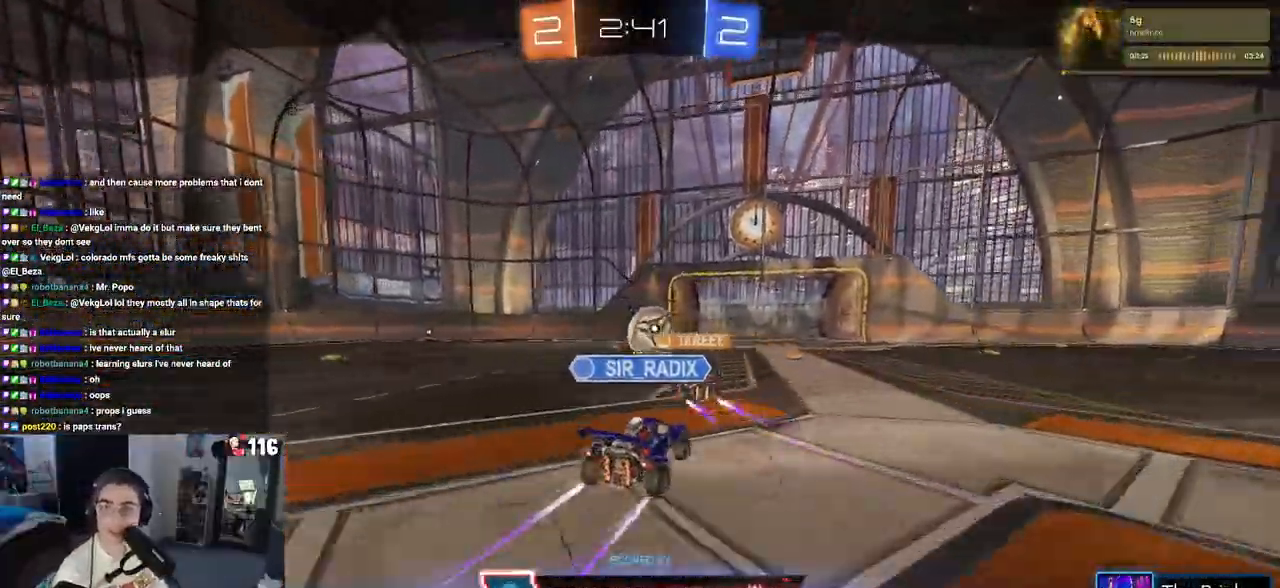
{"buttons": [], "left_stick": "center", "right_stick": "center", "events": []}
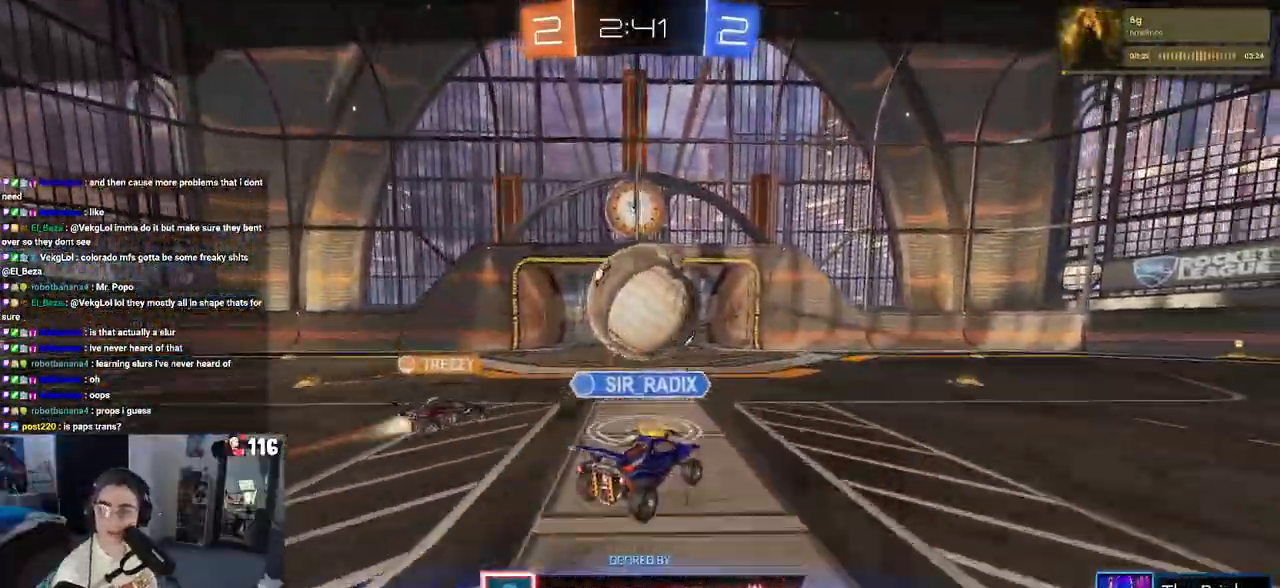
{"buttons": [], "left_stick": "center", "right_stick": "center", "events": [[17, "CROSS", "down"], [150, "CROSS", "up"], [267, "CROSS", "down"], [417, "CROSS", "up"]]}
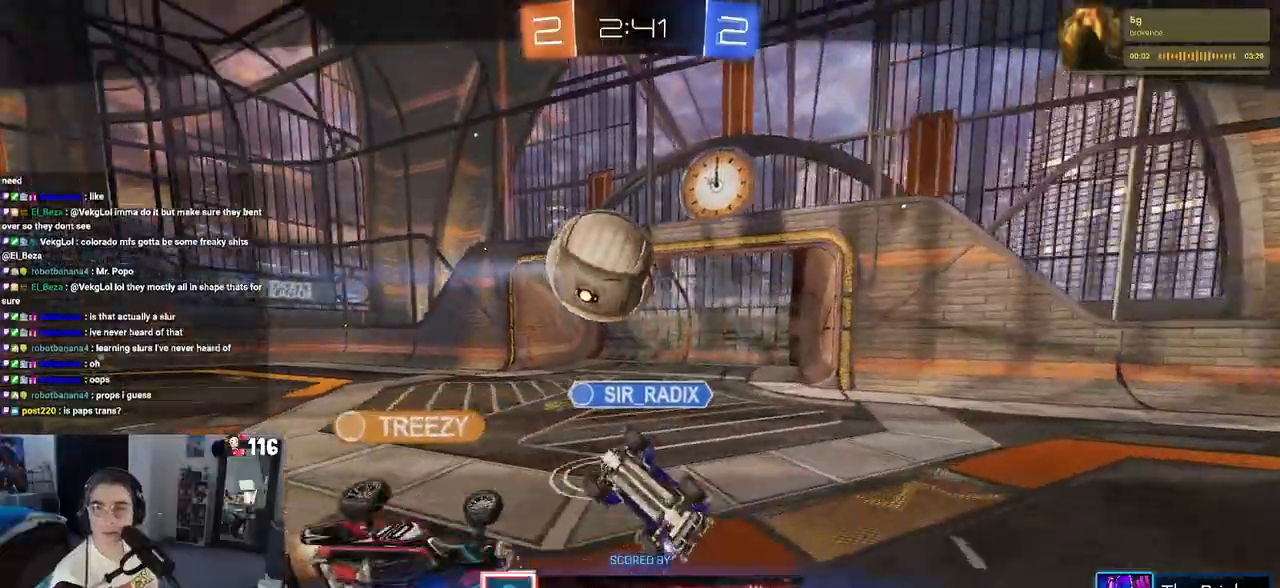
{"buttons": [], "left_stick": "center", "right_stick": "center", "events": [[33, "CROSS", "down"], [217, "CROSS", "up"], [333, "CROSS", "down"], [483, "CROSS", "up"]]}
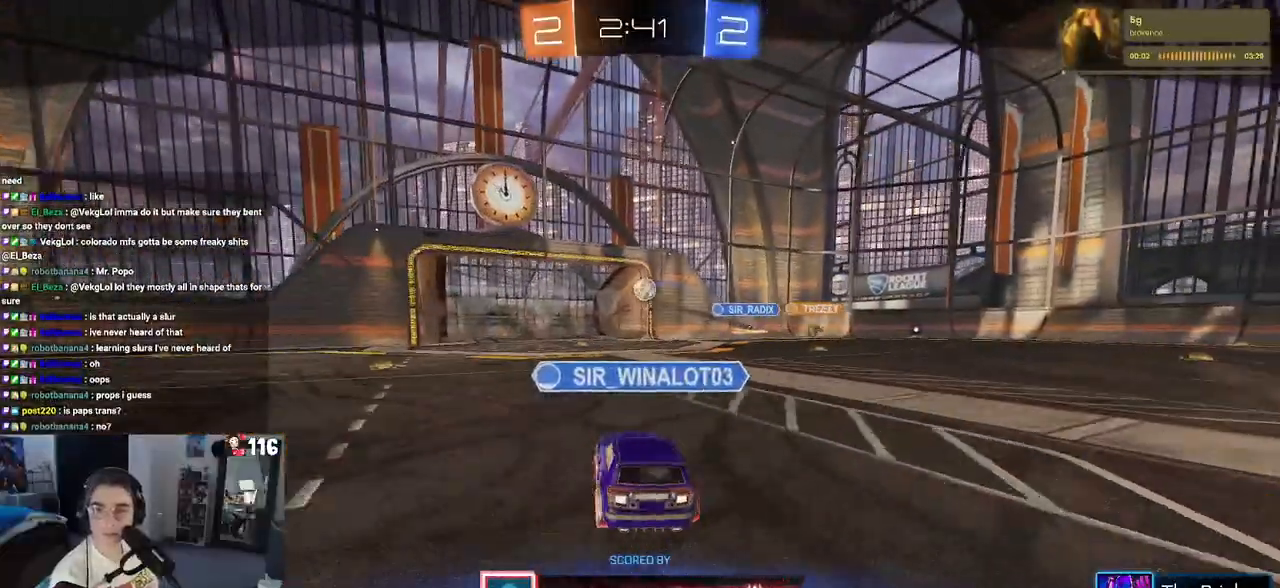
{"buttons": [], "left_stick": "center", "right_stick": "center", "events": [[50, "CROSS", "down"], [250, "CROSS", "up"]]}
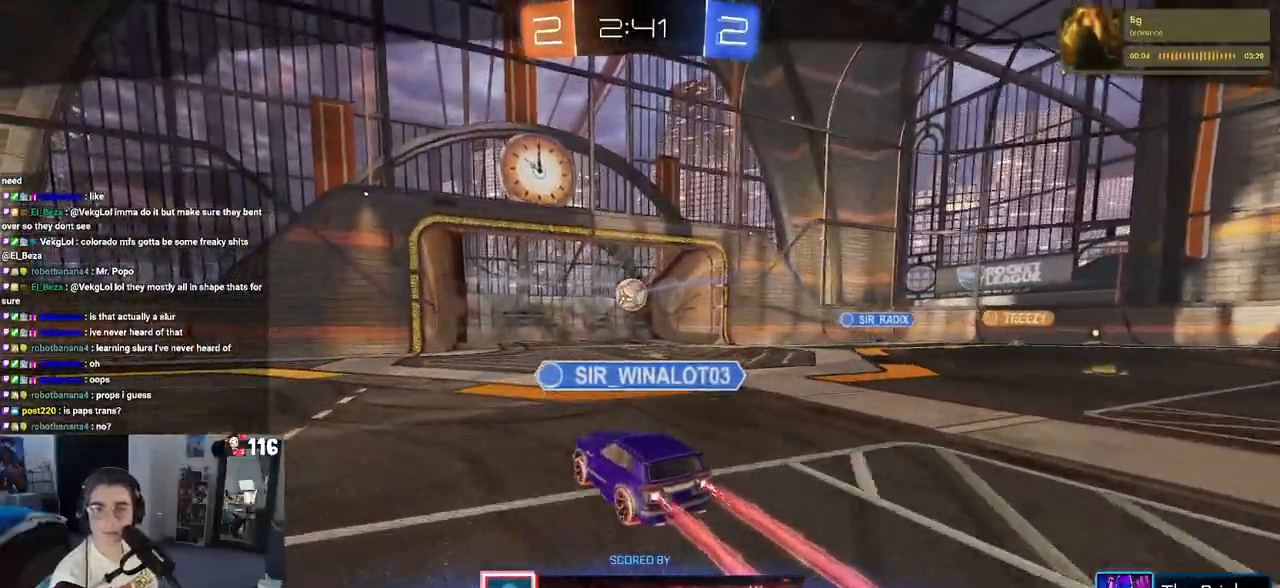
{"buttons": [], "left_stick": "center", "right_stick": "center", "events": []}
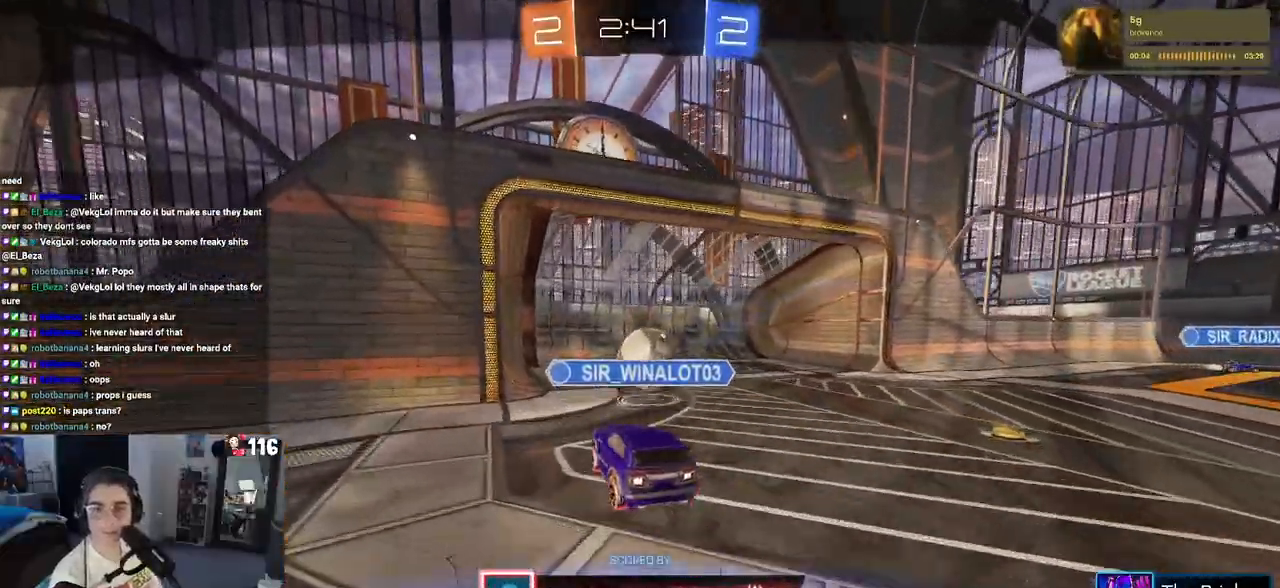
{"buttons": [], "left_stick": "center", "right_stick": "center", "events": [[367, "CROSS", "down"], [483, "CROSS", "up"]]}
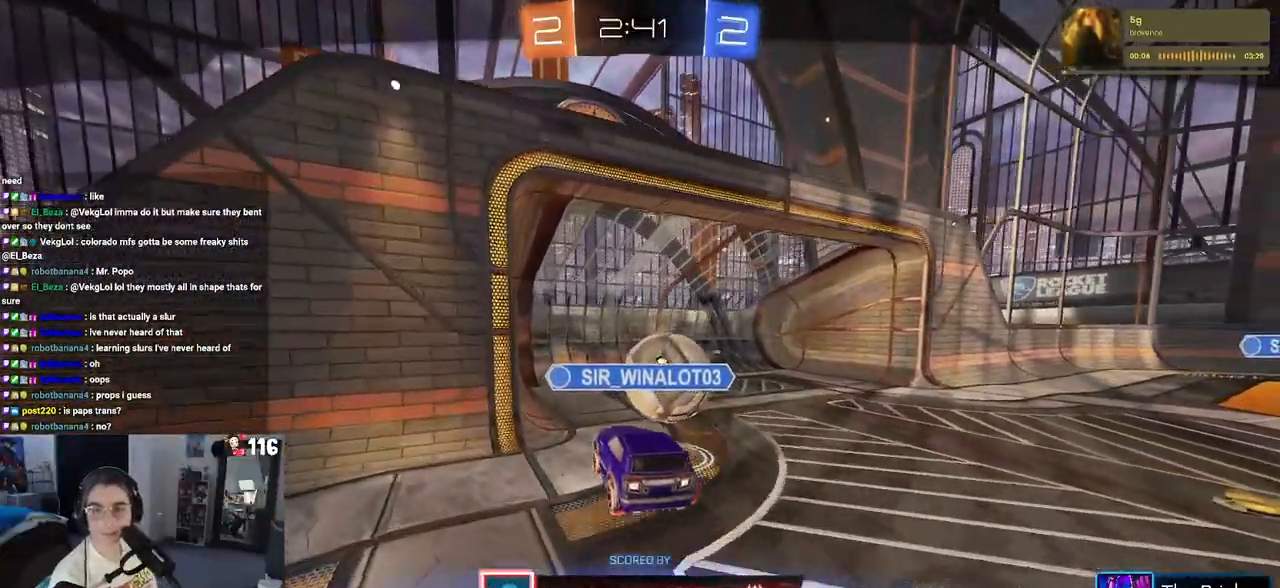
{"buttons": [], "left_stick": "center", "right_stick": "center", "events": [[67, "CROSS", "down"], [217, "CROSS", "up"], [283, "CROSS", "down"], [433, "CROSS", "up"]]}
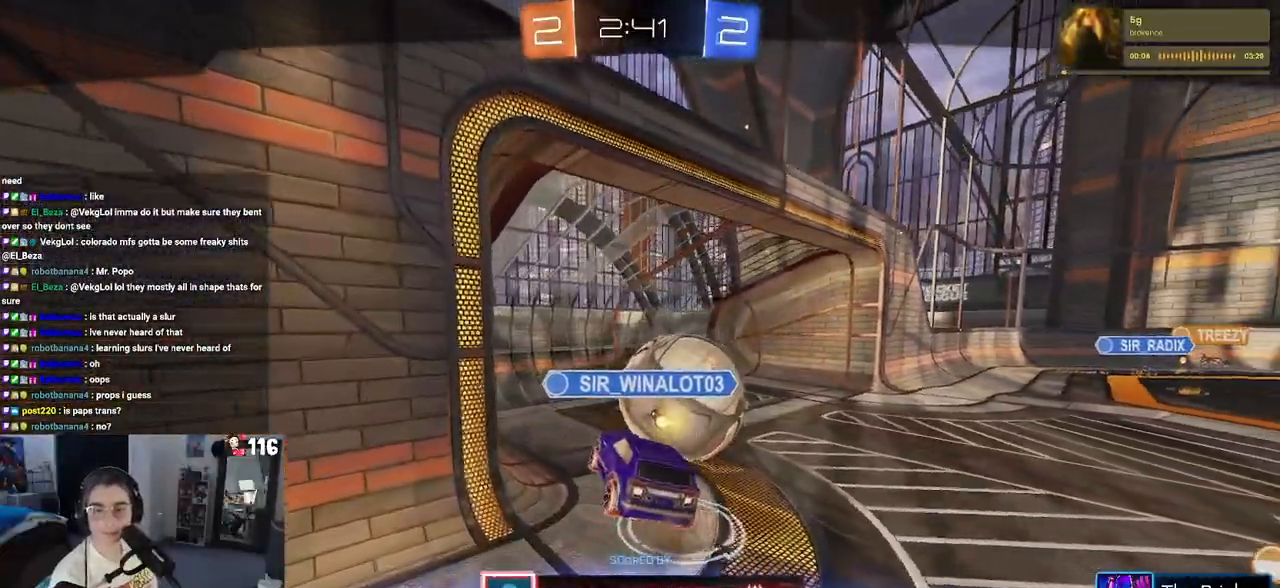
{"buttons": ["CROSS"], "left_stick": "center", "right_stick": "center", "events": [[17, "CROSS", "down"], [167, "CROSS", "up"], [233, "CROSS", "down"], [350, "CROSS", "up"], [450, "CROSS", "down"]]}
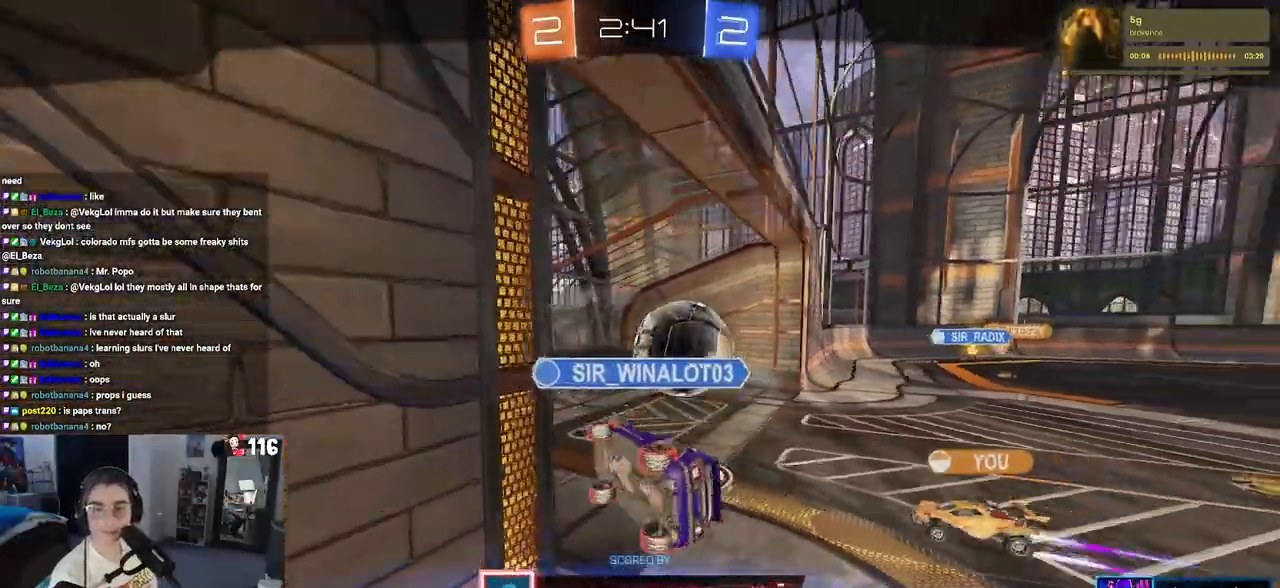
{"buttons": ["CROSS"], "left_stick": "center", "right_stick": "center", "events": [[67, "CROSS", "up"], [183, "CROSS", "down"], [300, "CROSS", "up"], [367, "CROSS", "down"]]}
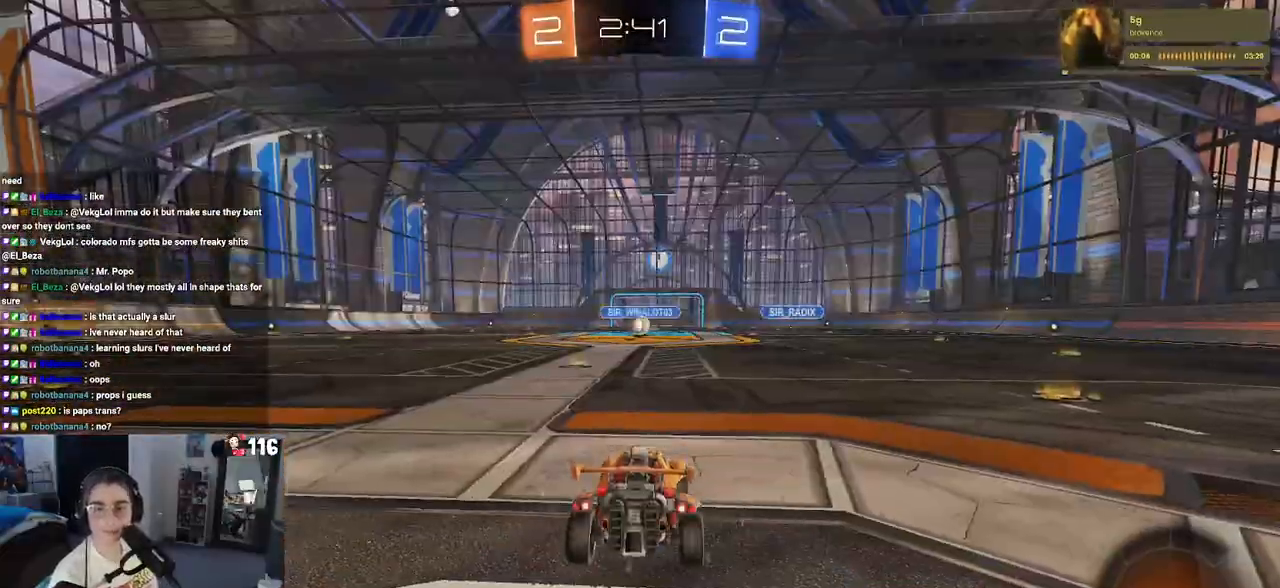
{"buttons": [], "left_stick": "center", "right_stick": "center", "events": [[17, "CROSS", "up"], [100, "CROSS", "down"], [250, "CROSS", "up"]]}
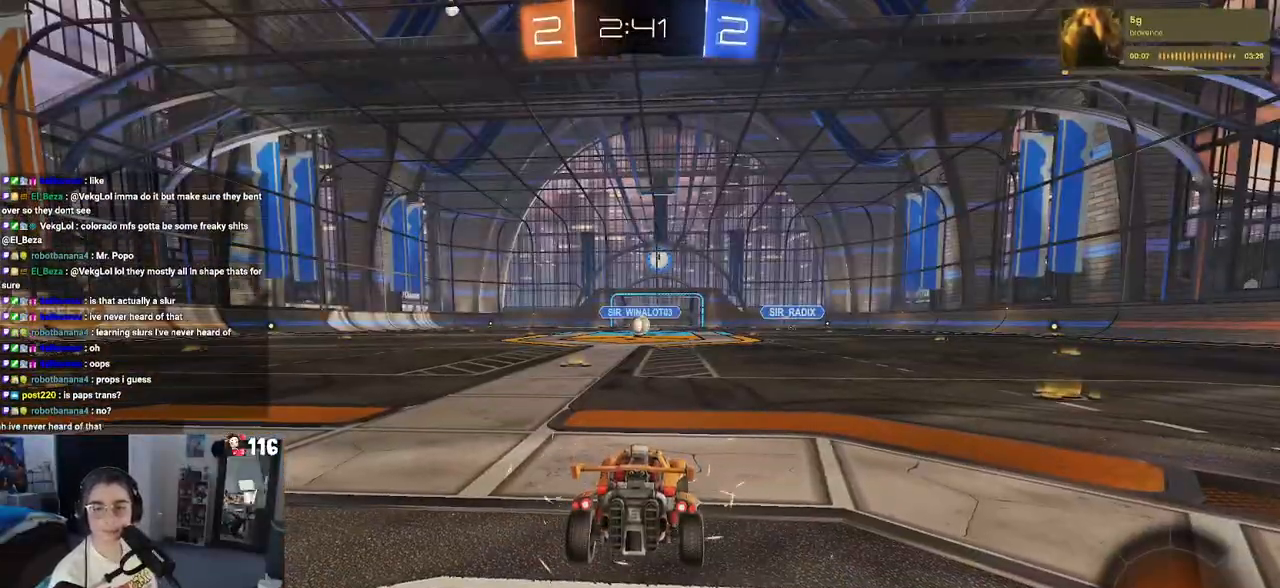
{"buttons": [], "left_stick": "center", "right_stick": "center", "events": []}
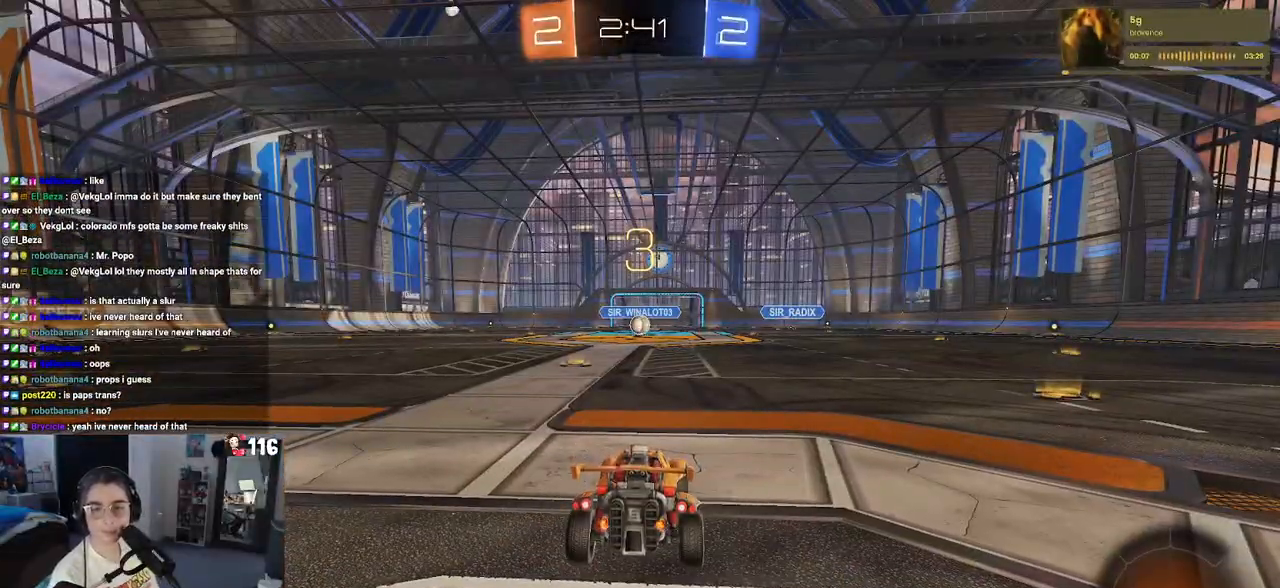
{"buttons": [], "left_stick": "center", "right_stick": "center", "events": [[450, "TRIANGLE", "down"], [483, "TRIANGLE", "up"]]}
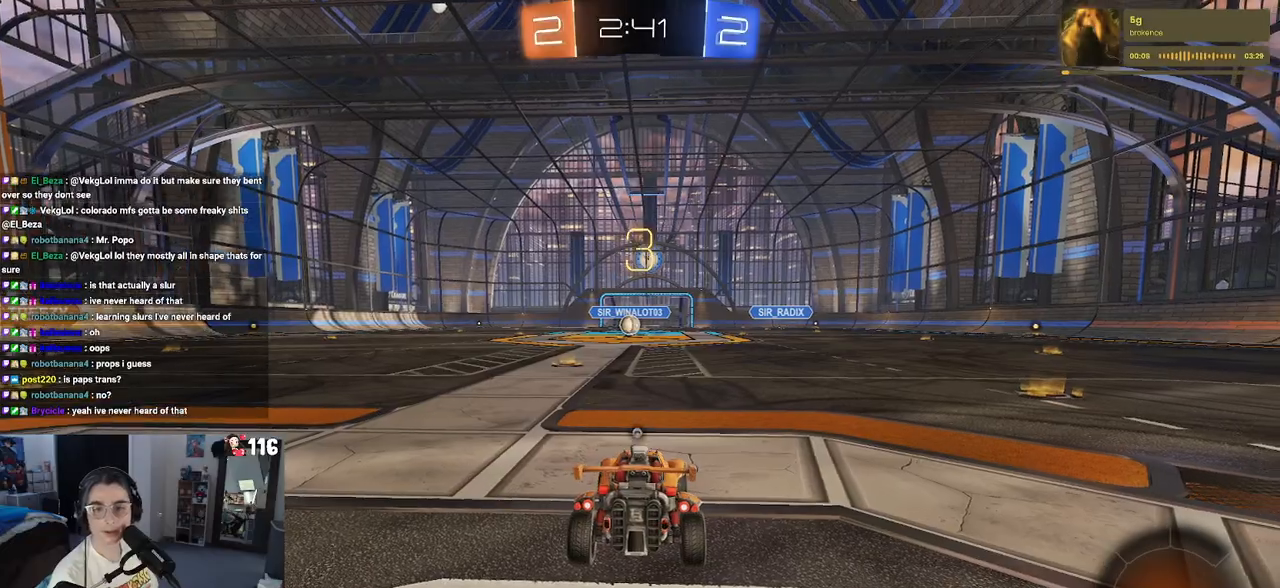
{"buttons": [], "left_stick": "center", "right_stick": "center", "events": [[67, "TRIANGLE", "down"], [167, "TRIANGLE", "up"]]}
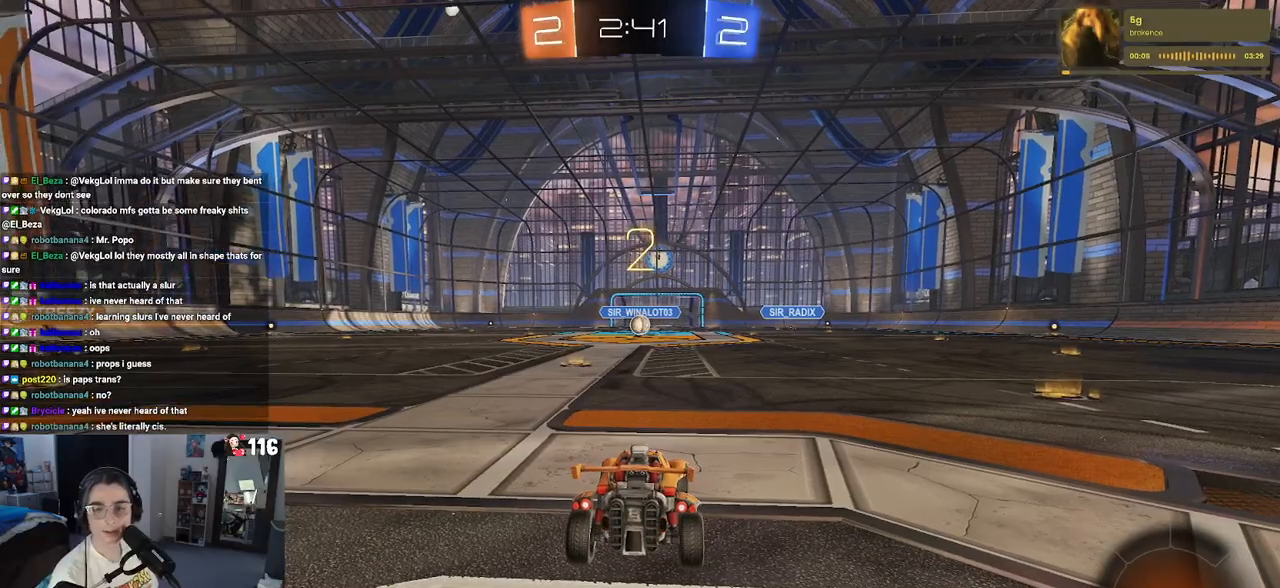
{"buttons": ["R2"], "left_stick": "center", "right_stick": "center", "events": [[33, "R2", "down"]]}
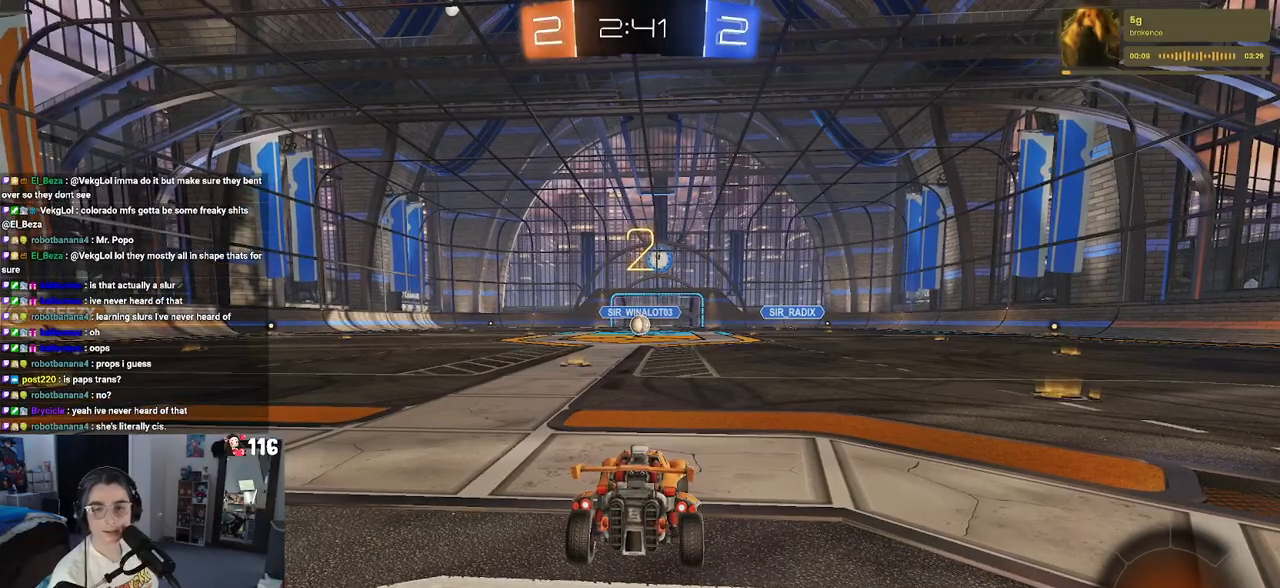
{"buttons": ["R2"], "left_stick": "center", "right_stick": "center", "events": [[117, "TRIANGLE", "down"], [217, "TRIANGLE", "up"]]}
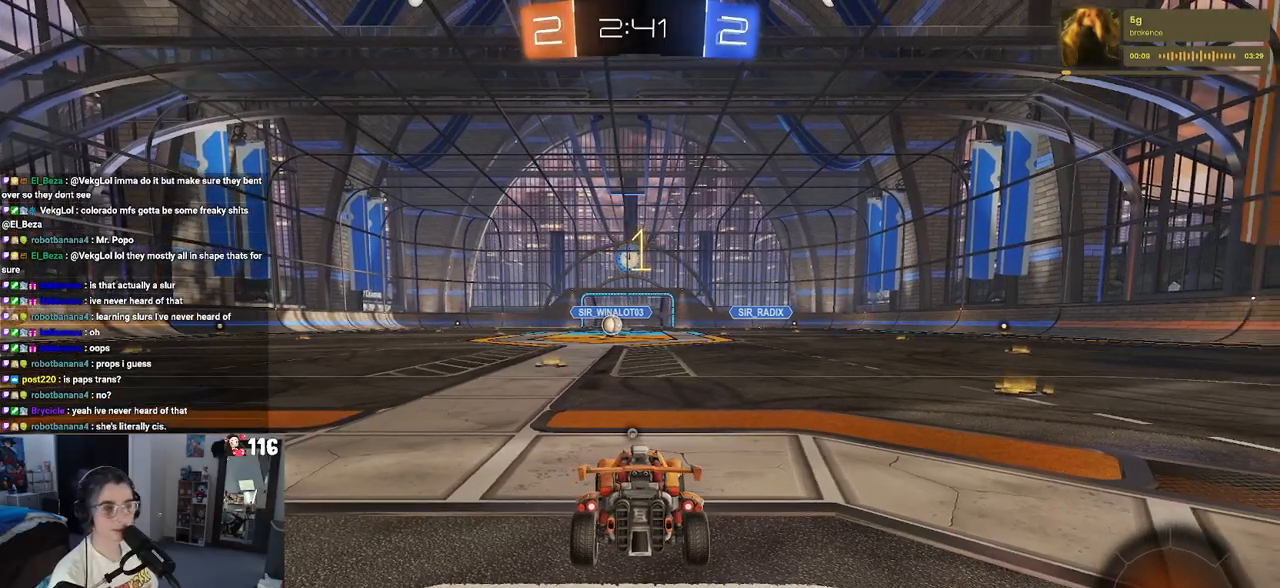
{"buttons": ["R2"], "left_stick": "left", "right_stick": "center", "events": [[167, "TRIANGLE", "down"], [250, "TRIANGLE", "up"], [467, "left_stick", "left"]]}
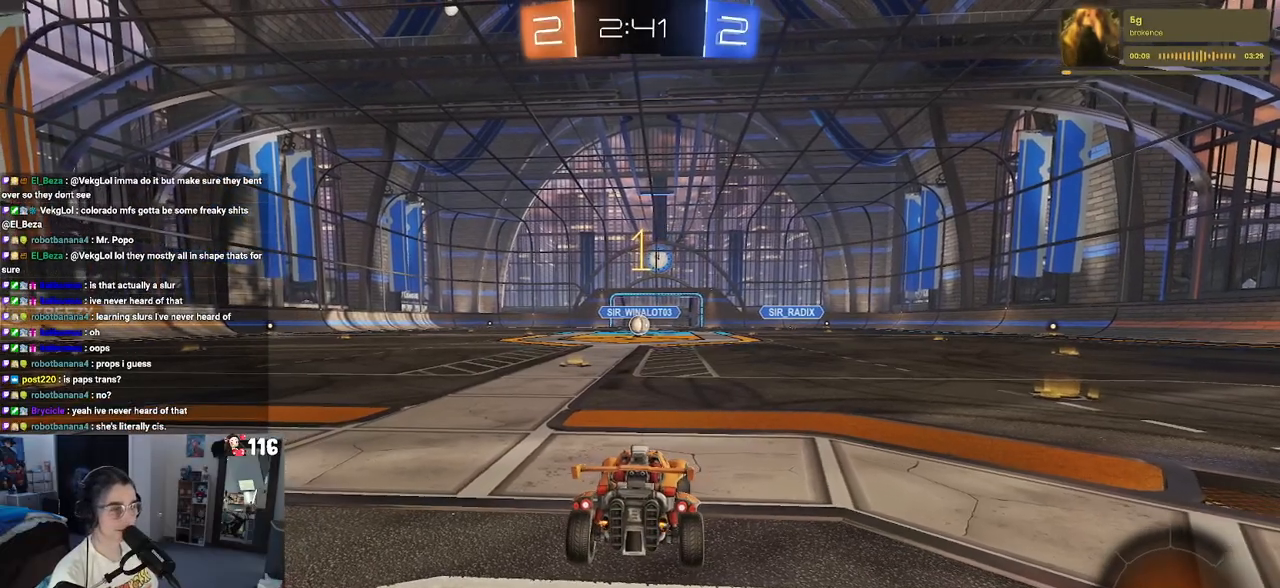
{"buttons": ["CROSS", "R2"], "left_stick": "right", "right_stick": "center", "events": [[133, "left_stick", "center"], [467, "left_stick", "right"], [500, "CROSS", "down"]]}
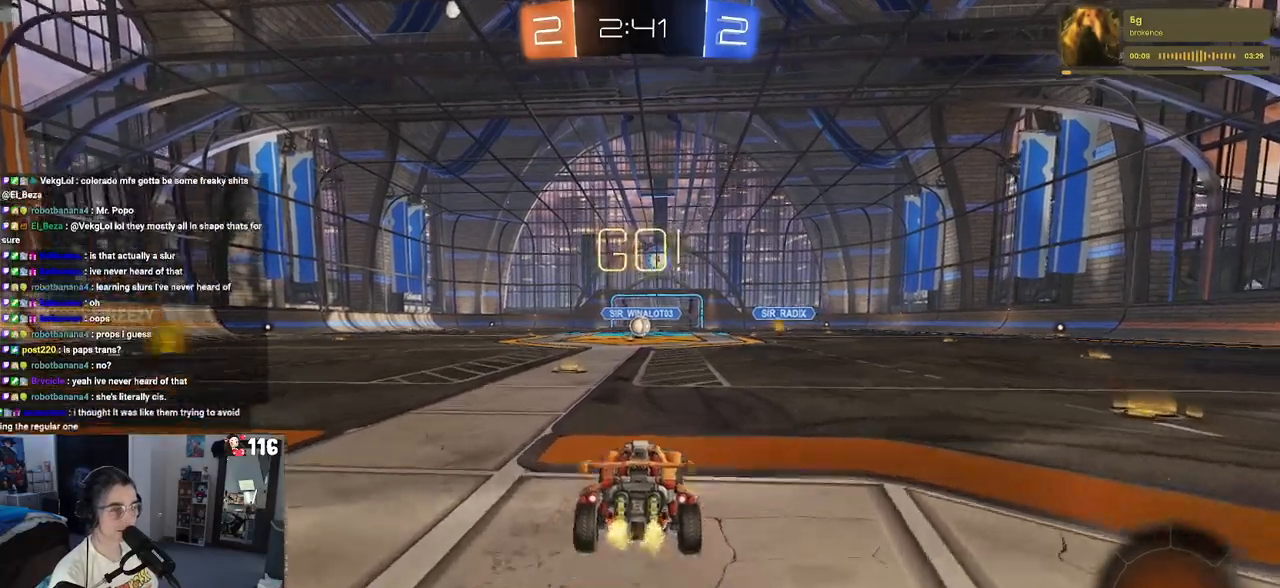
{"buttons": ["SQUARE", "R2"], "left_stick": "down", "right_stick": "center", "events": [[67, "left_stick", "up"], [83, "CROSS", "up"], [133, "left_stick", "up-left"], [183, "CROSS", "down"], [250, "SQUARE", "down"], [267, "CROSS", "up"], [267, "left_stick", "down"]]}
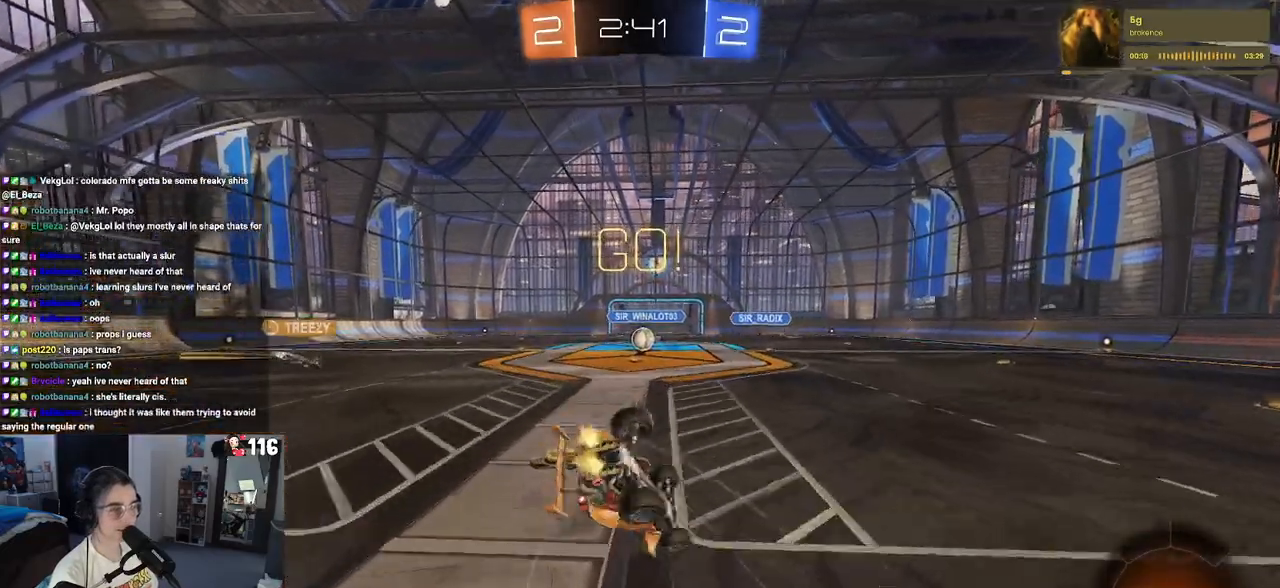
{"buttons": ["SQUARE", "R2"], "left_stick": "down-left", "right_stick": "center", "events": [[17, "left_stick", "down-left"]]}
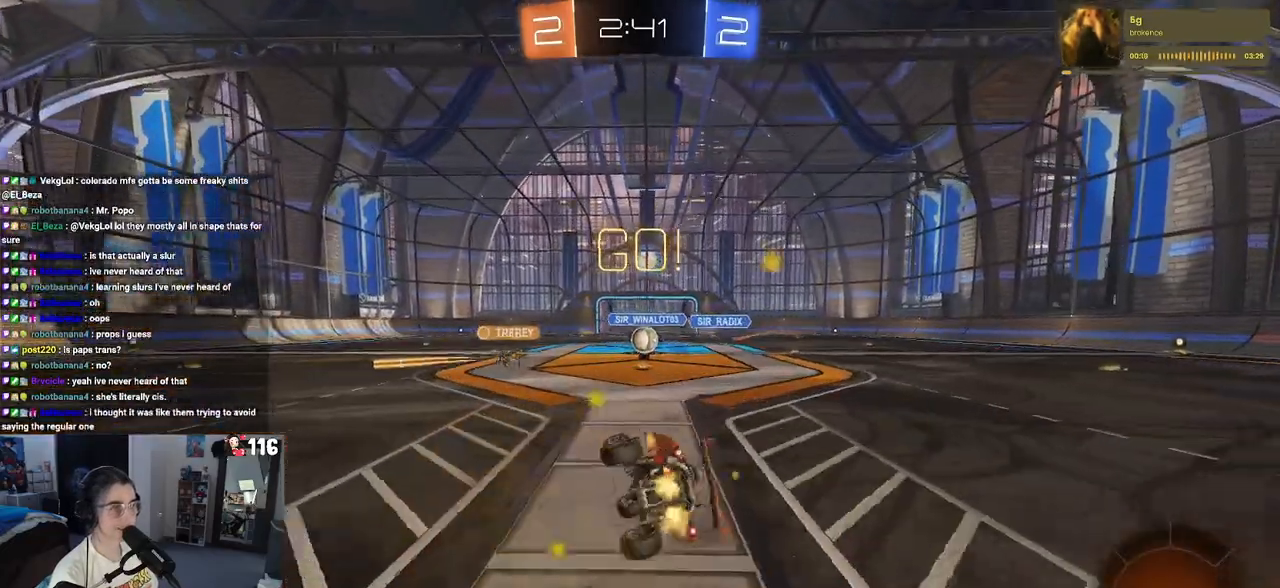
{"buttons": ["R2"], "left_stick": "center", "right_stick": "center", "events": [[183, "SQUARE", "up"], [183, "left_stick", "center"]]}
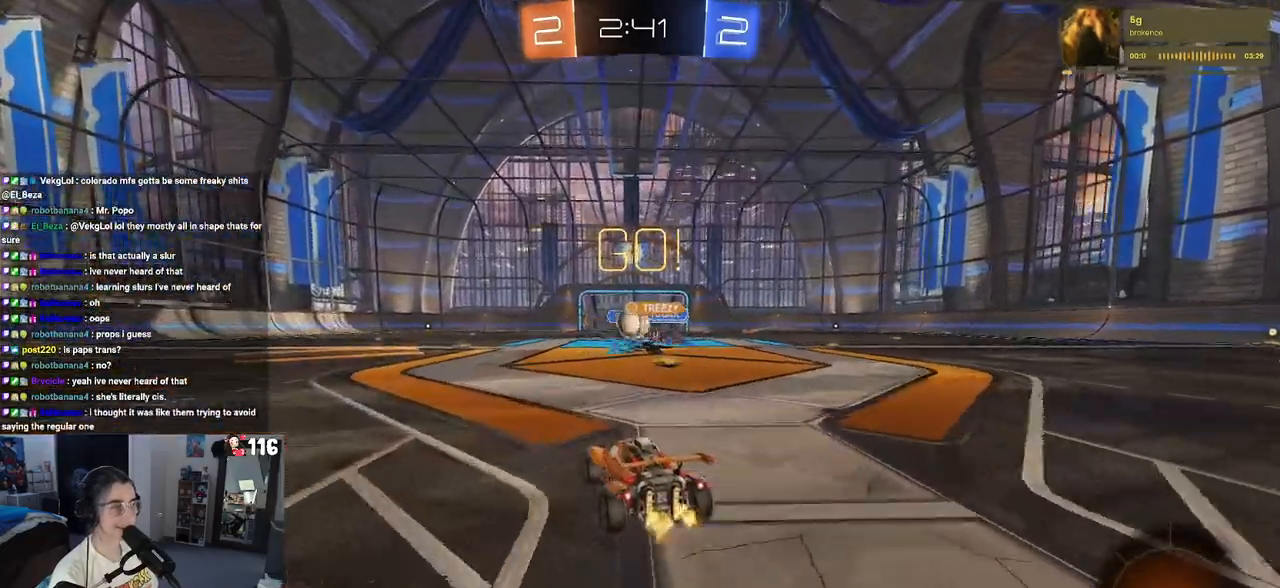
{"buttons": ["CROSS", "R1", "R2"], "left_stick": "right", "right_stick": "center", "events": [[33, "left_stick", "left"], [300, "R1", "down"], [483, "left_stick", "right"], [500, "CROSS", "down"]]}
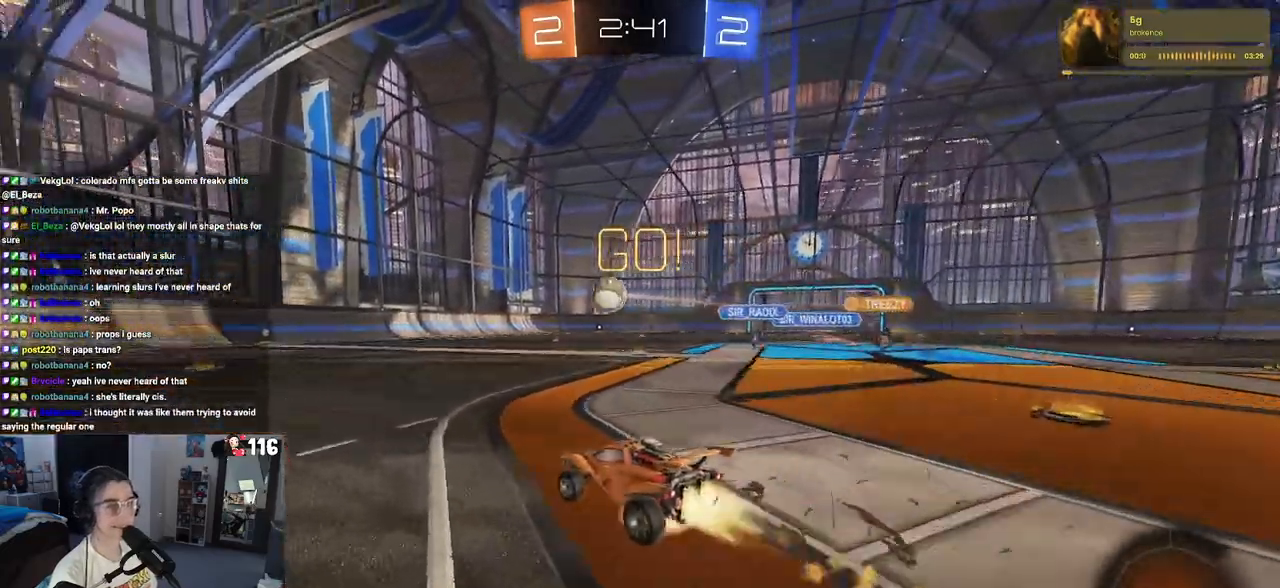
{"buttons": ["SQUARE", "R1", "R2"], "left_stick": "down-left", "right_stick": "center", "events": [[50, "left_stick", "up"], [100, "CROSS", "up"], [100, "left_stick", "up-left"], [167, "CROSS", "down"], [217, "SQUARE", "down"], [233, "left_stick", "down"], [267, "CROSS", "up"], [467, "left_stick", "down-left"]]}
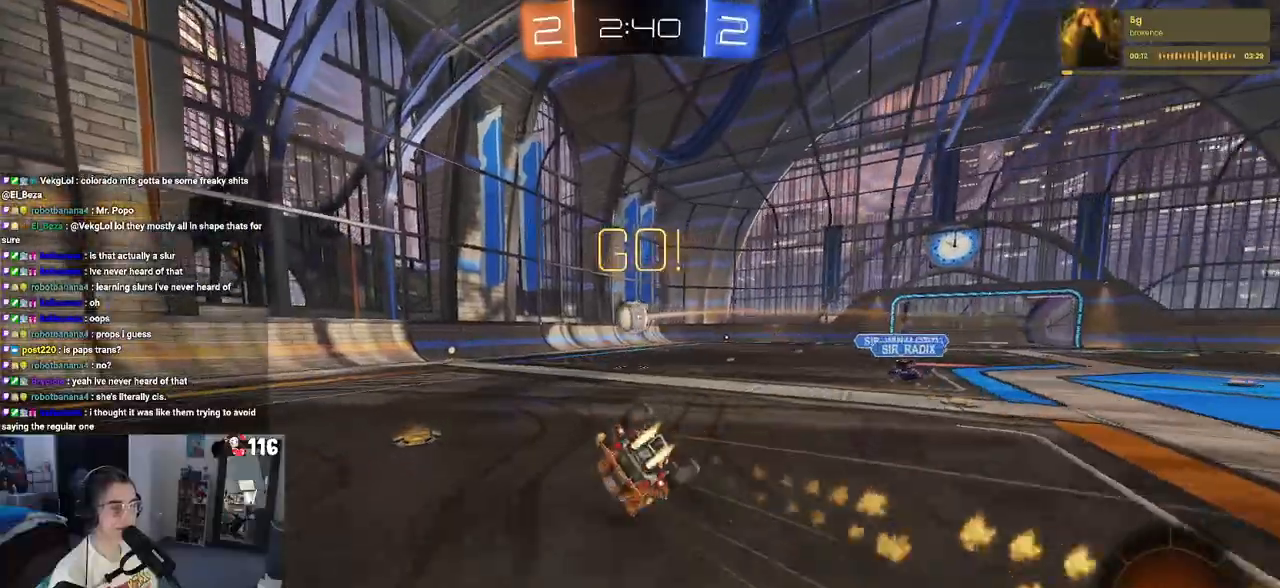
{"buttons": ["R2"], "left_stick": "center", "right_stick": "center", "events": [[500, "R1", "up"], [500, "SQUARE", "up"], [500, "left_stick", "center"]]}
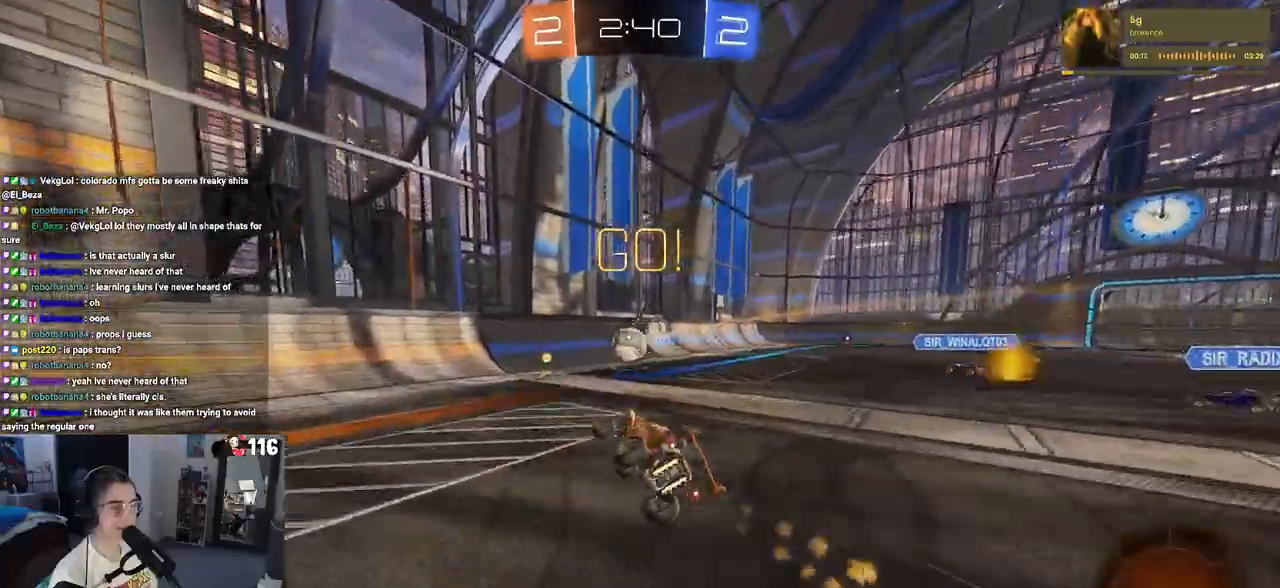
{"buttons": ["R2"], "left_stick": "left", "right_stick": "center", "events": [[167, "left_stick", "right"], [283, "left_stick", "center"], [450, "left_stick", "left"]]}
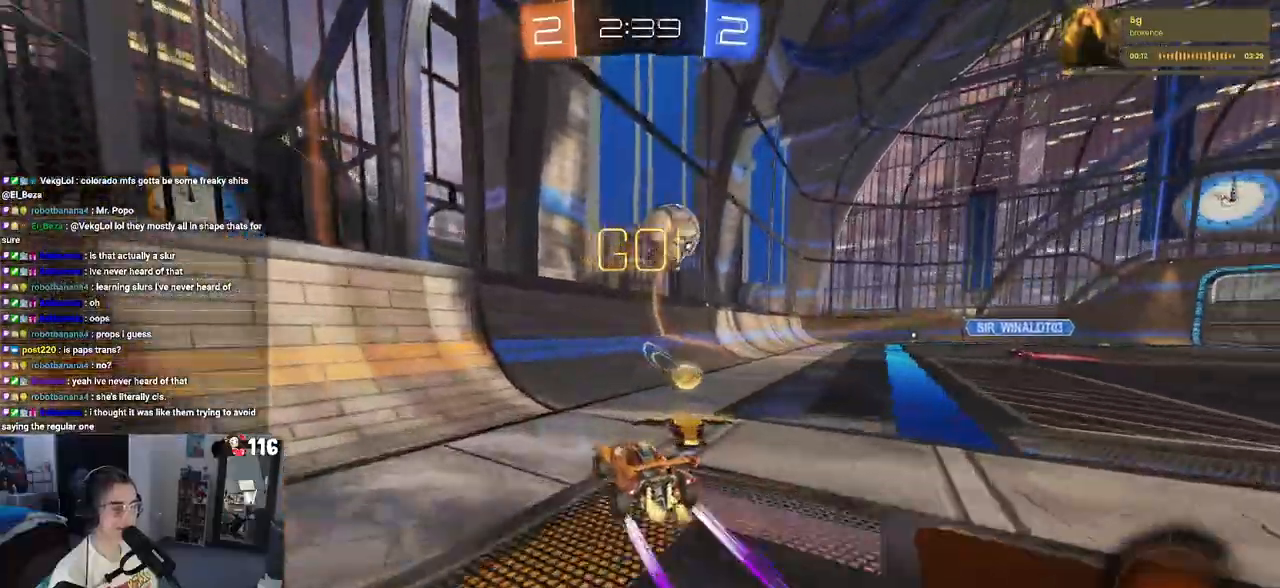
{"buttons": ["L2"], "left_stick": "right", "right_stick": "center", "events": [[133, "left_stick", "center"], [317, "left_stick", "left"], [367, "L2", "down"], [367, "R2", "up"], [400, "left_stick", "center"], [467, "left_stick", "right"]]}